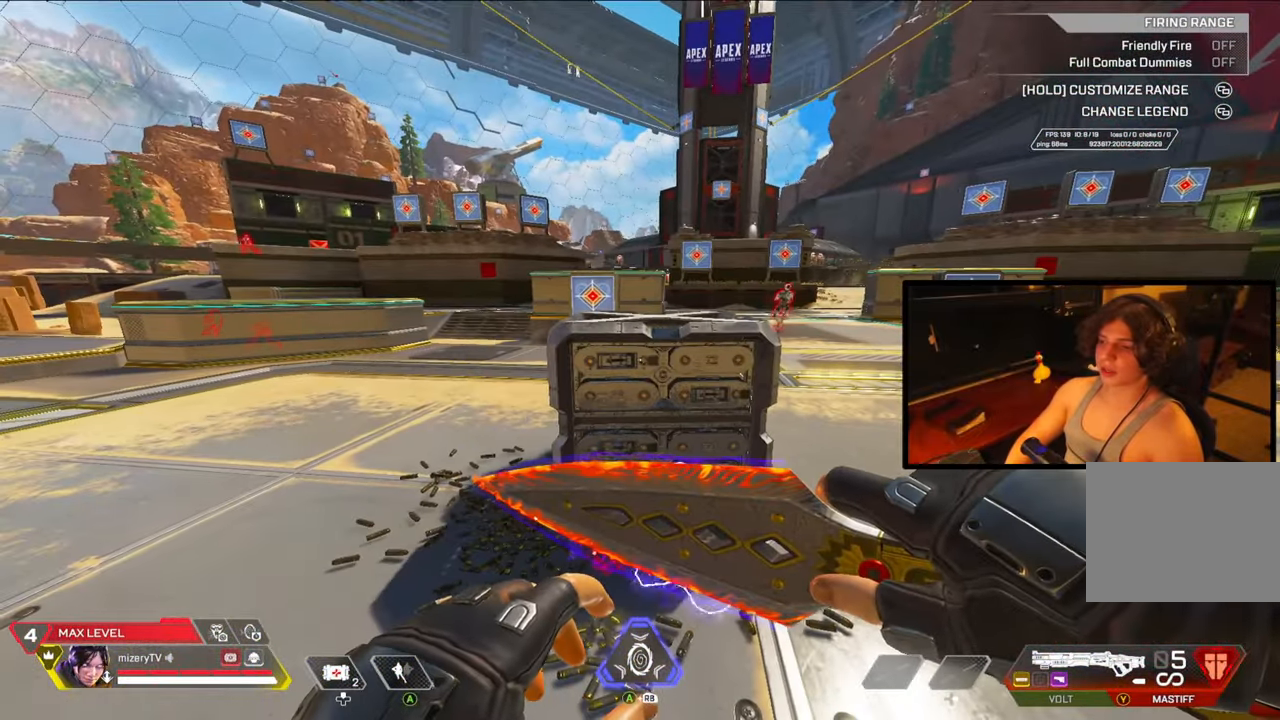
Gameplay with a controller (Xbox layout); each line is a JSON object with the inputs held at the frame after it. "events" lists button and stick changes between this image and that frame as [ms after this image, input, new state], when the widget could be followed in between. Not read: Z.
{"buttons": [], "left_stick": "center", "right_stick": "center", "events": []}
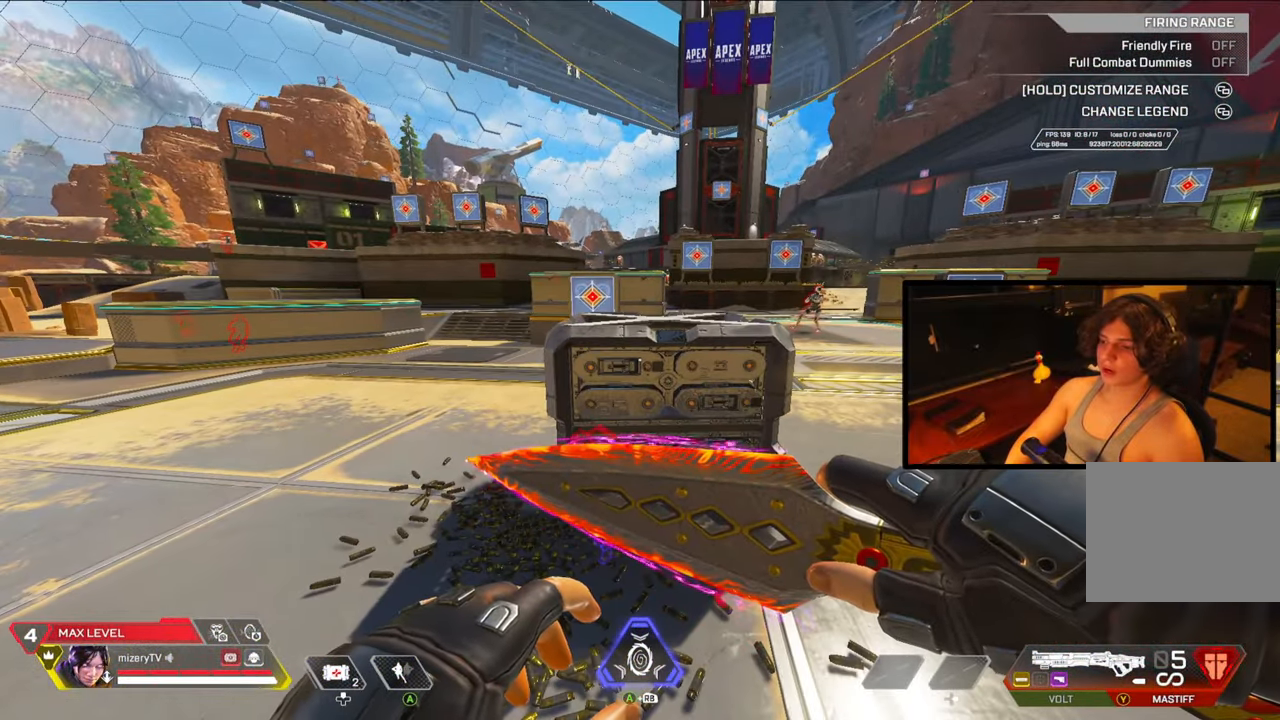
{"buttons": [], "left_stick": "up", "right_stick": "center", "events": [[450, "left_stick", "up"]]}
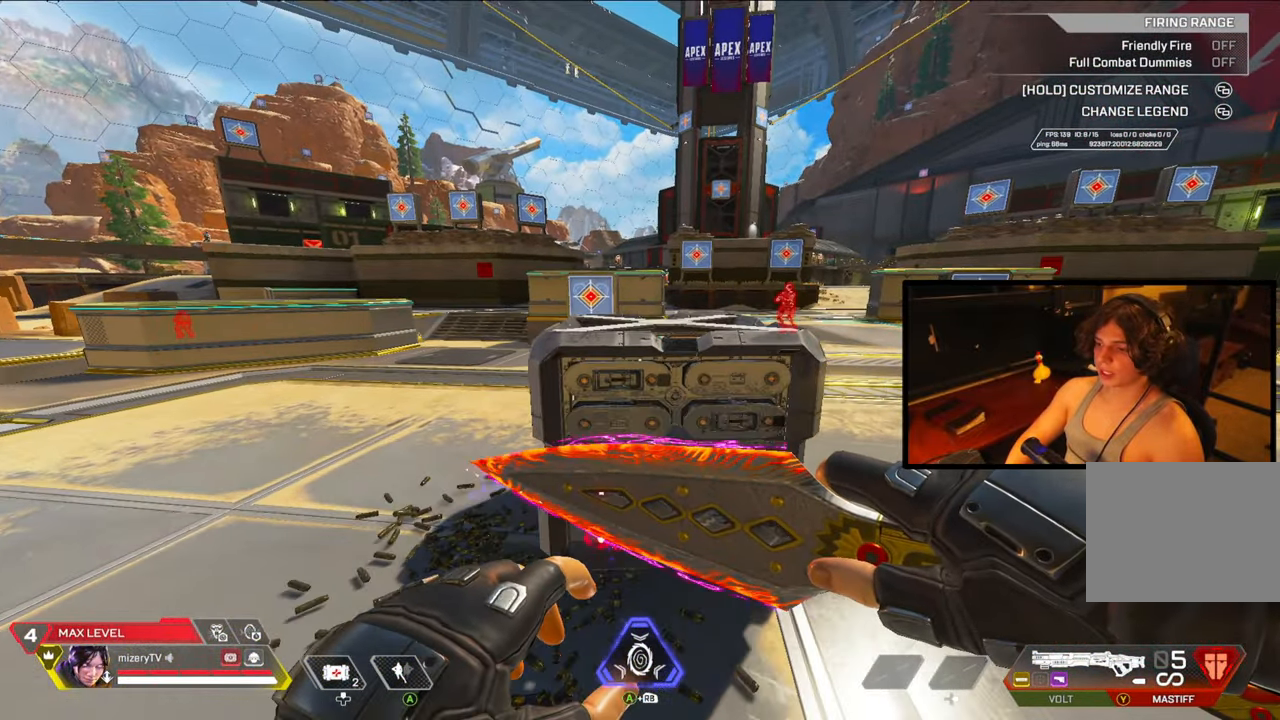
{"buttons": [], "left_stick": "center", "right_stick": "center", "events": [[417, "left_stick", "center"]]}
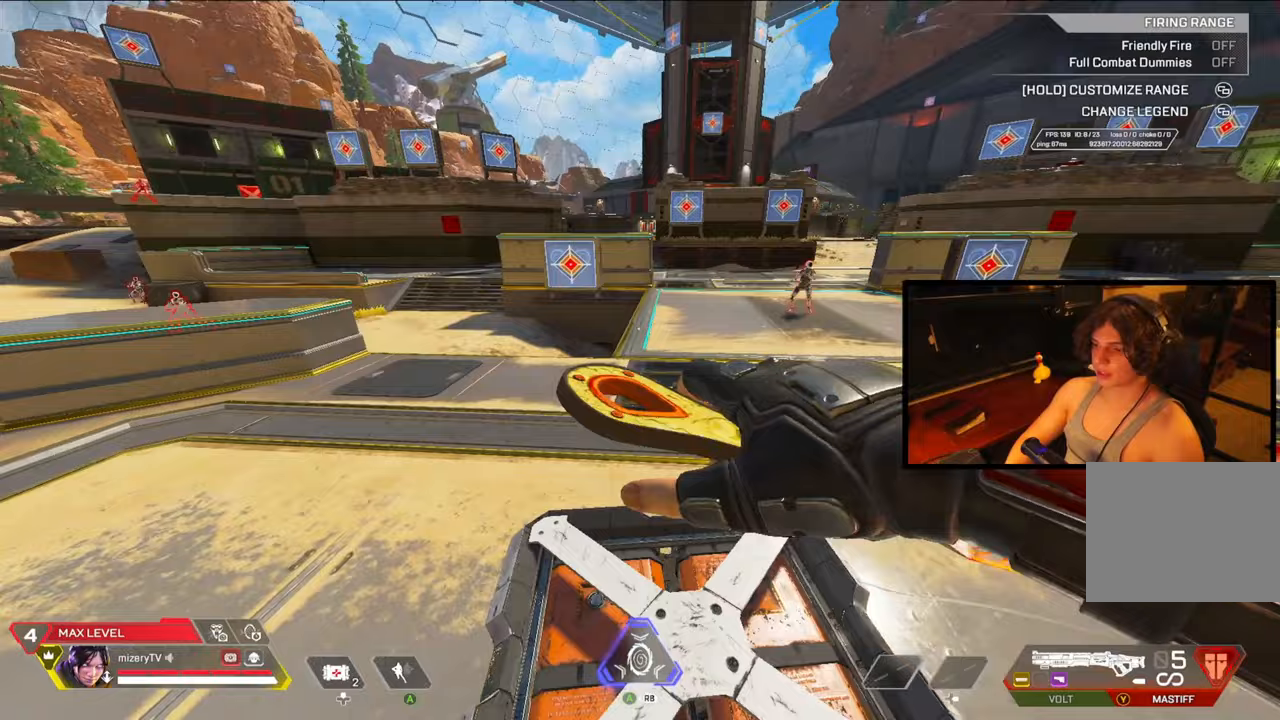
{"buttons": [], "left_stick": "down", "right_stick": "center", "events": [[450, "left_stick", "down"]]}
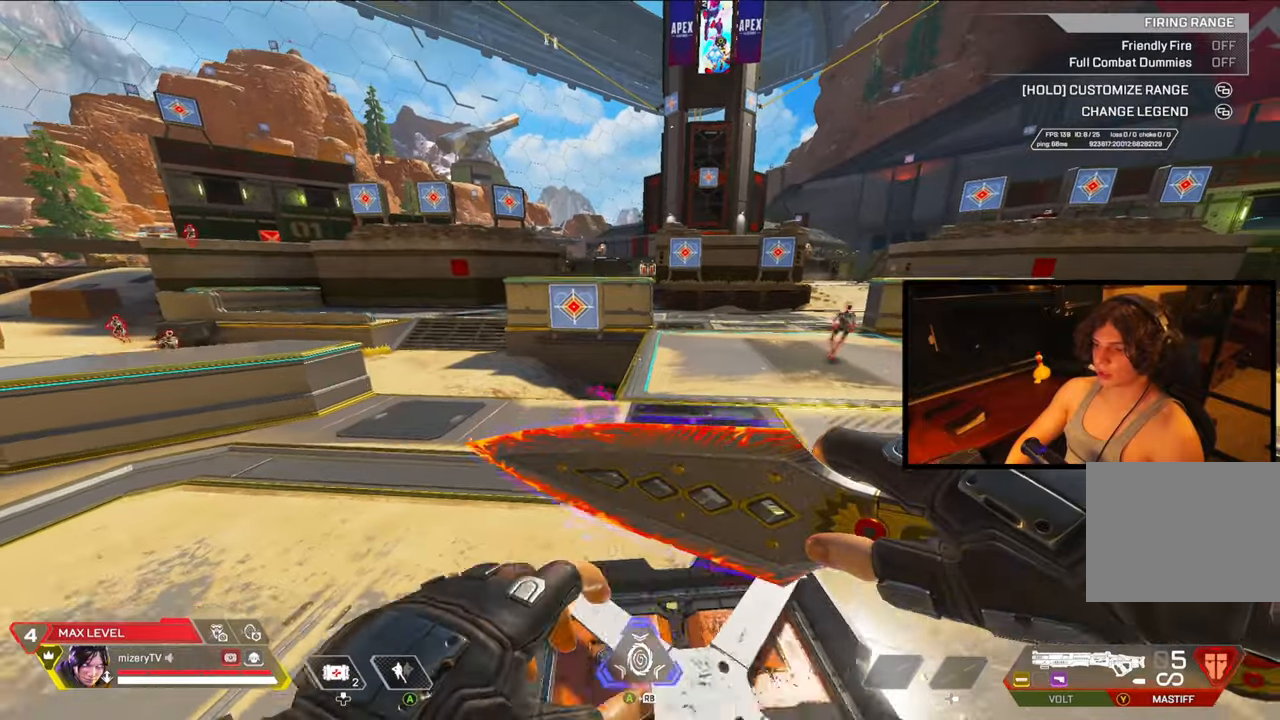
{"buttons": [], "left_stick": "up", "right_stick": "center", "events": [[117, "left_stick", "center"], [500, "left_stick", "up"]]}
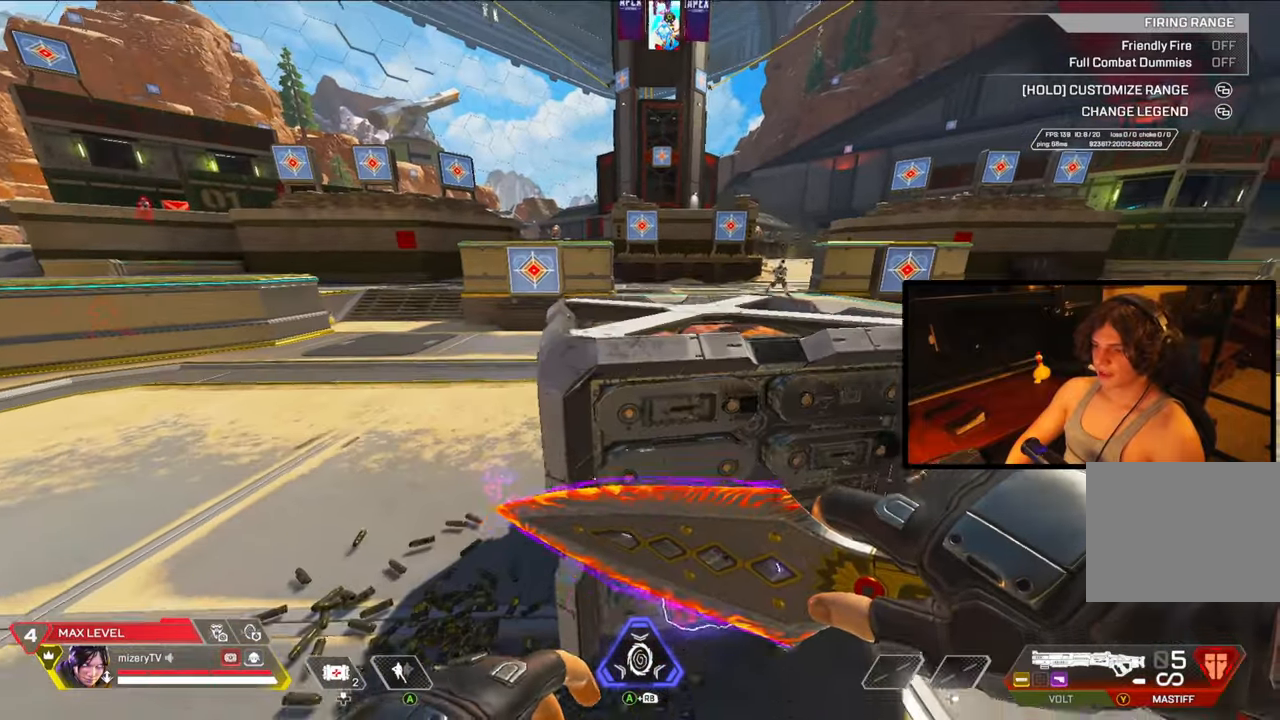
{"buttons": [], "left_stick": "down-right", "right_stick": "center", "events": [[500, "left_stick", "down-right"]]}
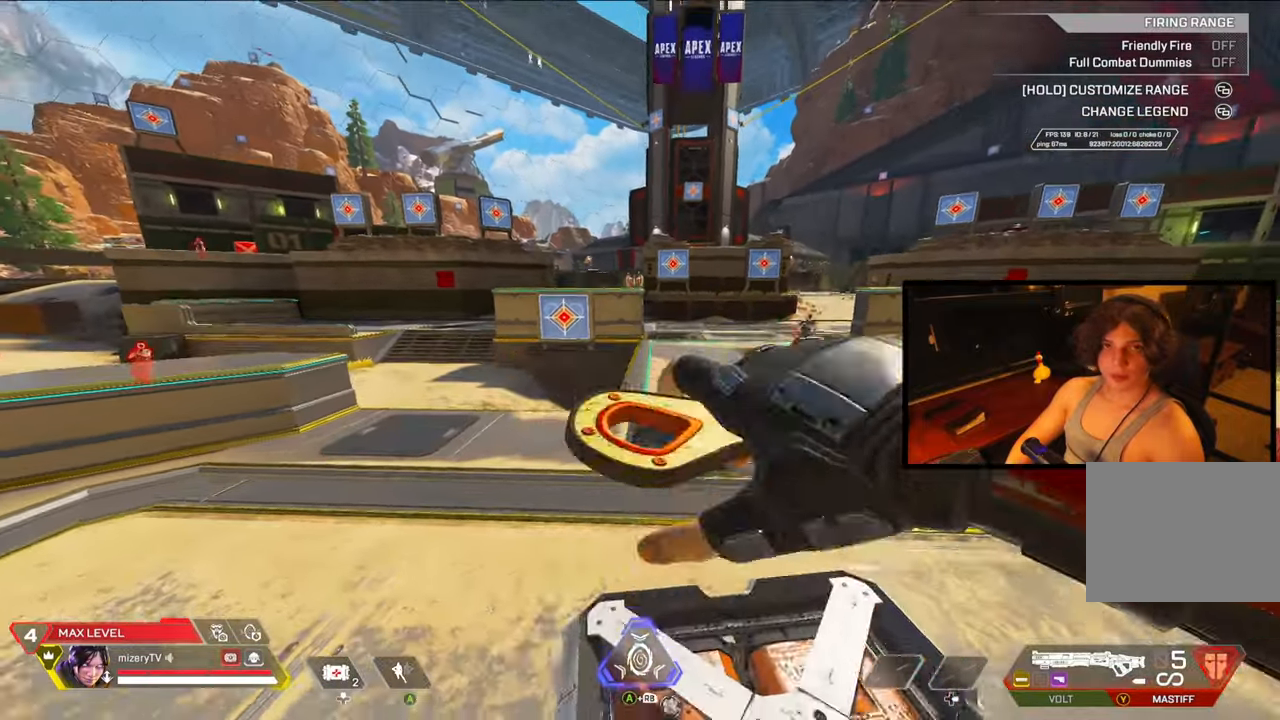
{"buttons": [], "left_stick": "up", "right_stick": "center", "events": [[50, "left_stick", "down"], [283, "left_stick", "center"], [400, "left_stick", "up"]]}
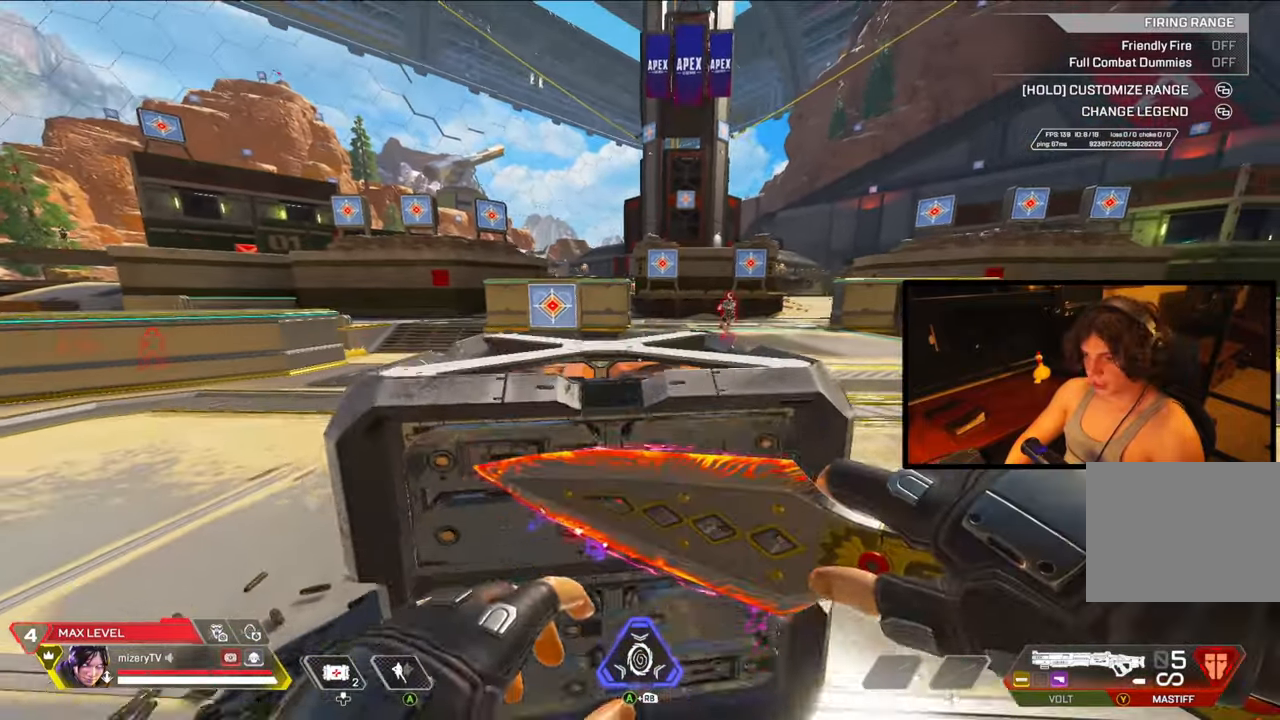
{"buttons": [], "left_stick": "center", "right_stick": "center", "events": [[483, "left_stick", "center"]]}
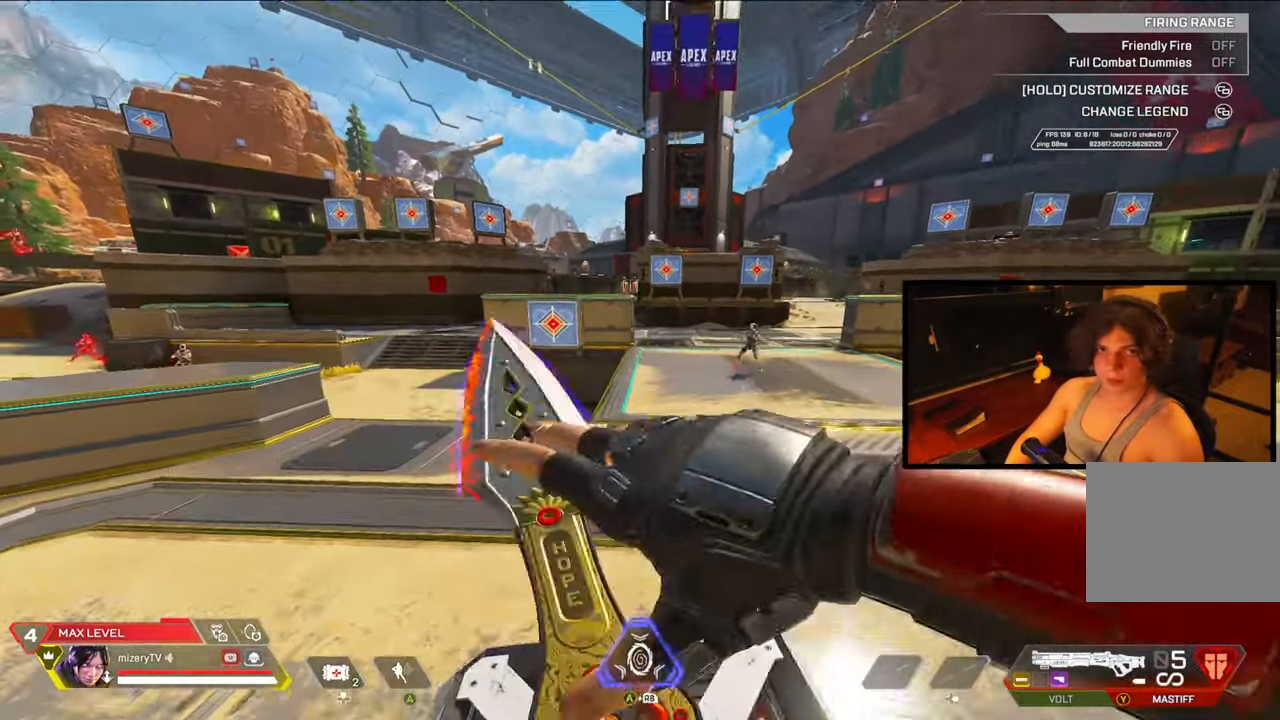
{"buttons": [], "left_stick": "right", "right_stick": "center", "events": [[33, "left_stick", "down-left"], [117, "left_stick", "down"], [383, "left_stick", "right"]]}
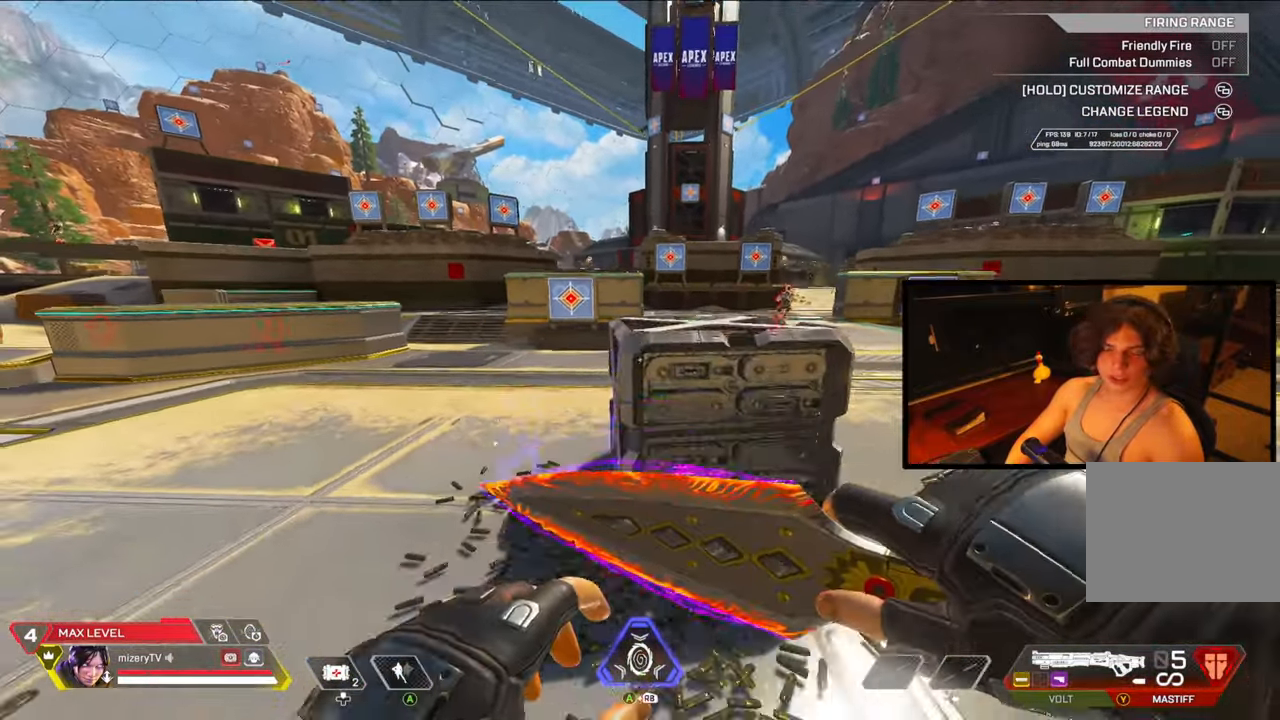
{"buttons": [], "left_stick": "center", "right_stick": "center", "events": [[83, "left_stick", "center"]]}
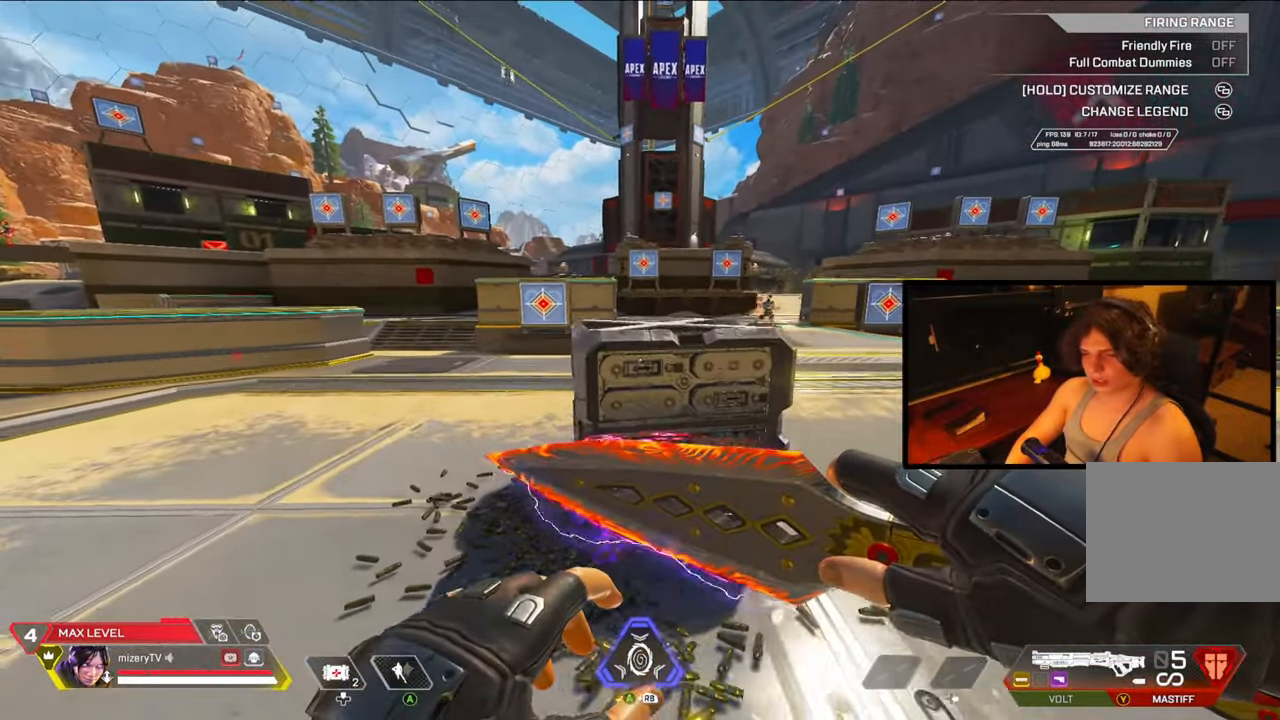
{"buttons": [], "left_stick": "right", "right_stick": "center", "events": [[467, "left_stick", "right"]]}
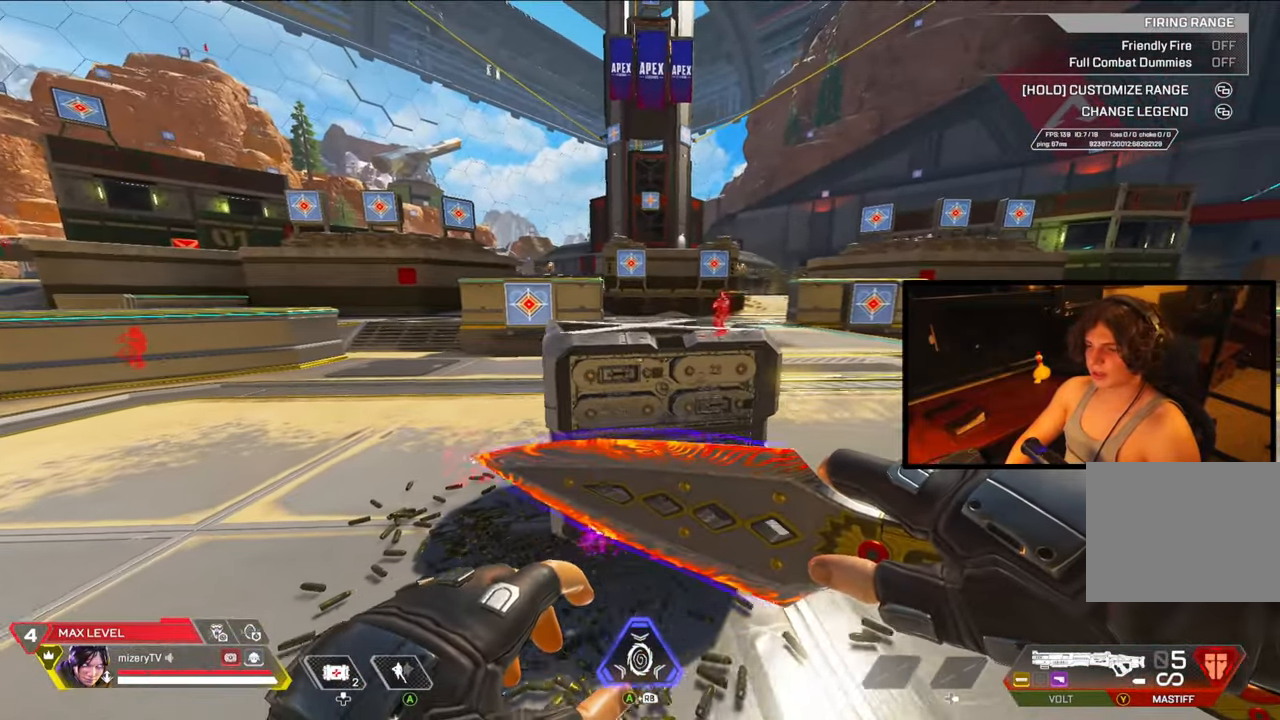
{"buttons": [], "left_stick": "right", "right_stick": "center", "events": []}
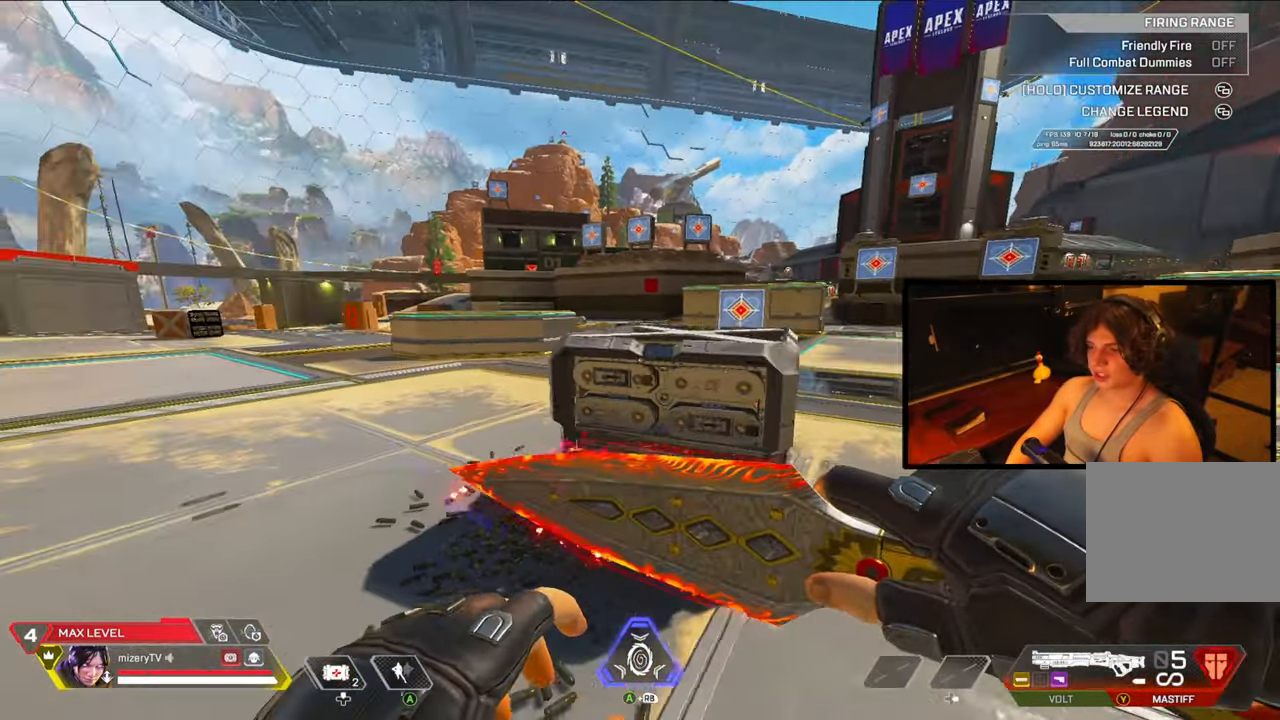
{"buttons": [], "left_stick": "right", "right_stick": "center", "events": [[83, "left_stick", "center"], [167, "left_stick", "left"], [417, "left_stick", "center"], [483, "left_stick", "right"]]}
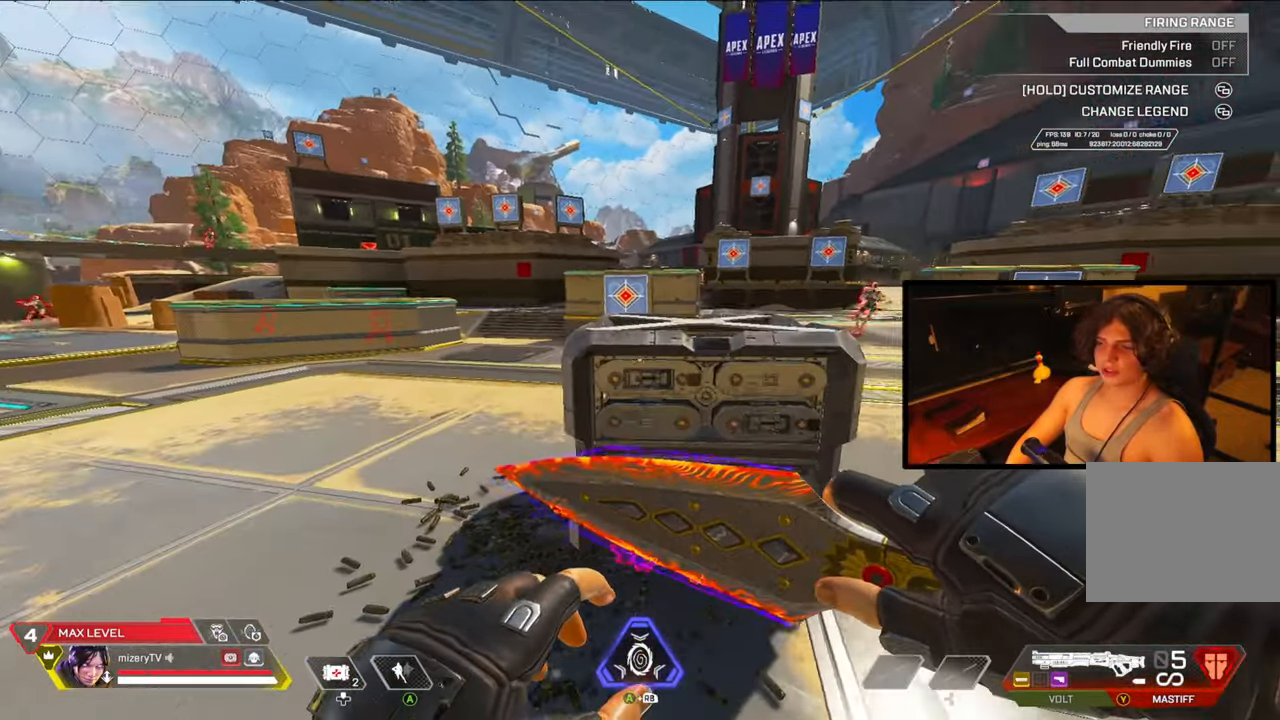
{"buttons": [], "left_stick": "left", "right_stick": "center", "events": [[350, "left_stick", "center"], [433, "left_stick", "left"]]}
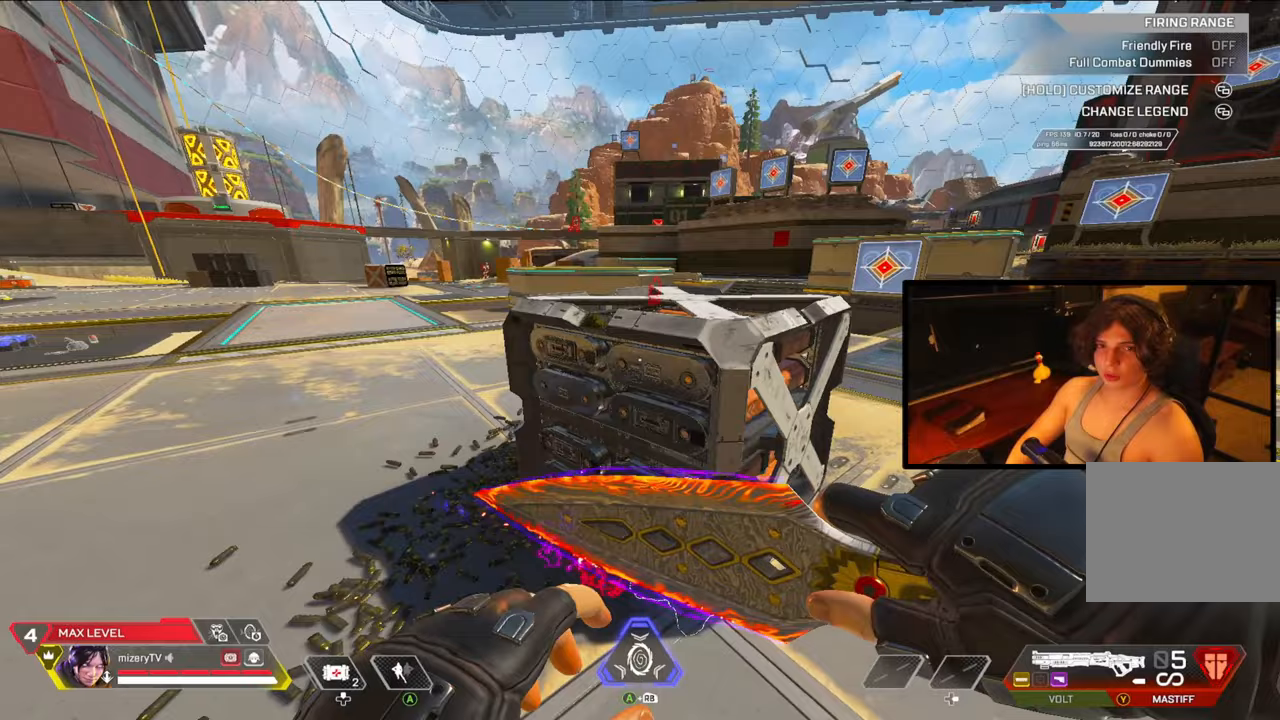
{"buttons": [], "left_stick": "center", "right_stick": "center", "events": [[67, "left_stick", "center"], [317, "left_stick", "left"], [500, "left_stick", "center"]]}
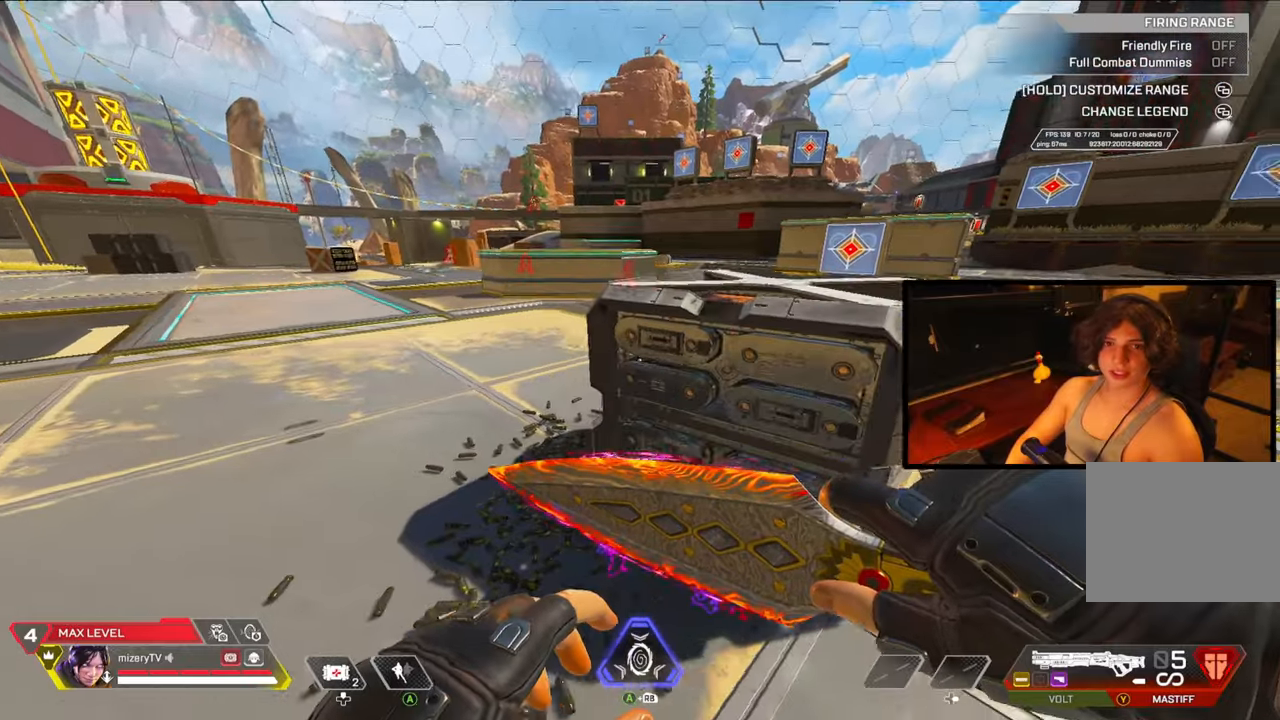
{"buttons": [], "left_stick": "right", "right_stick": "center", "events": [[133, "left_stick", "right"]]}
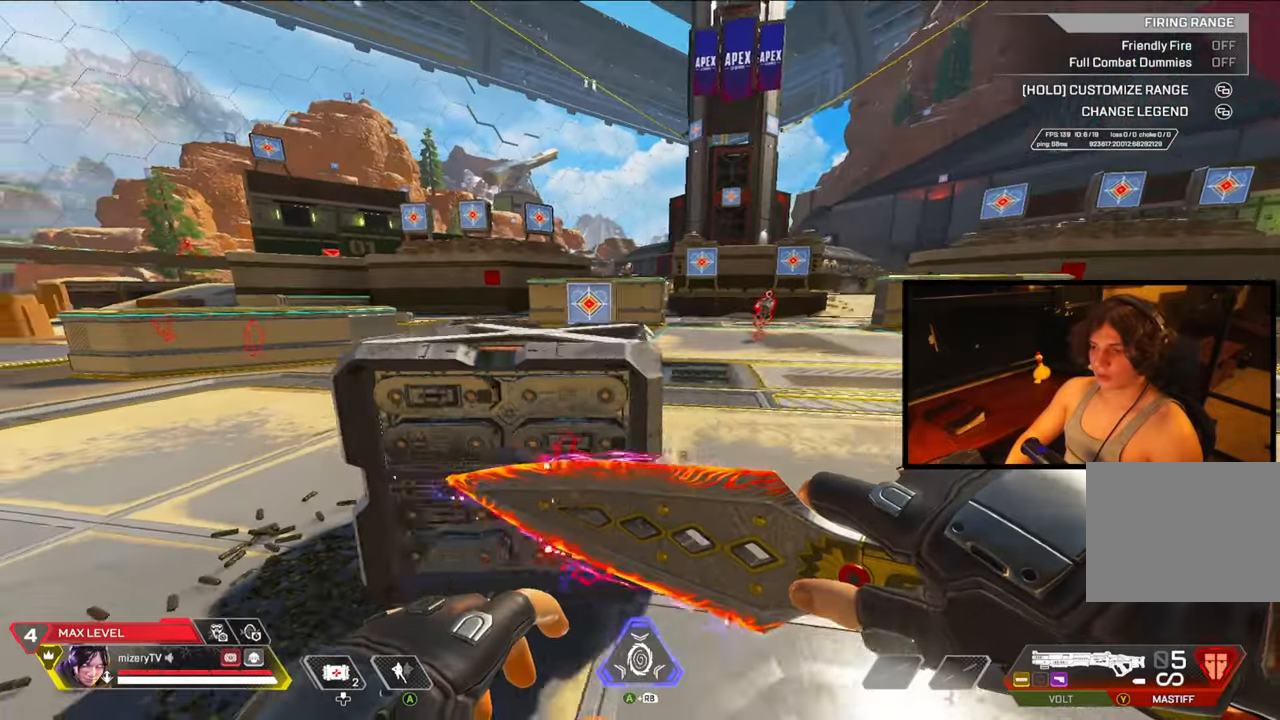
{"buttons": [], "left_stick": "left", "right_stick": "center", "events": [[150, "left_stick", "center"], [200, "left_stick", "left"]]}
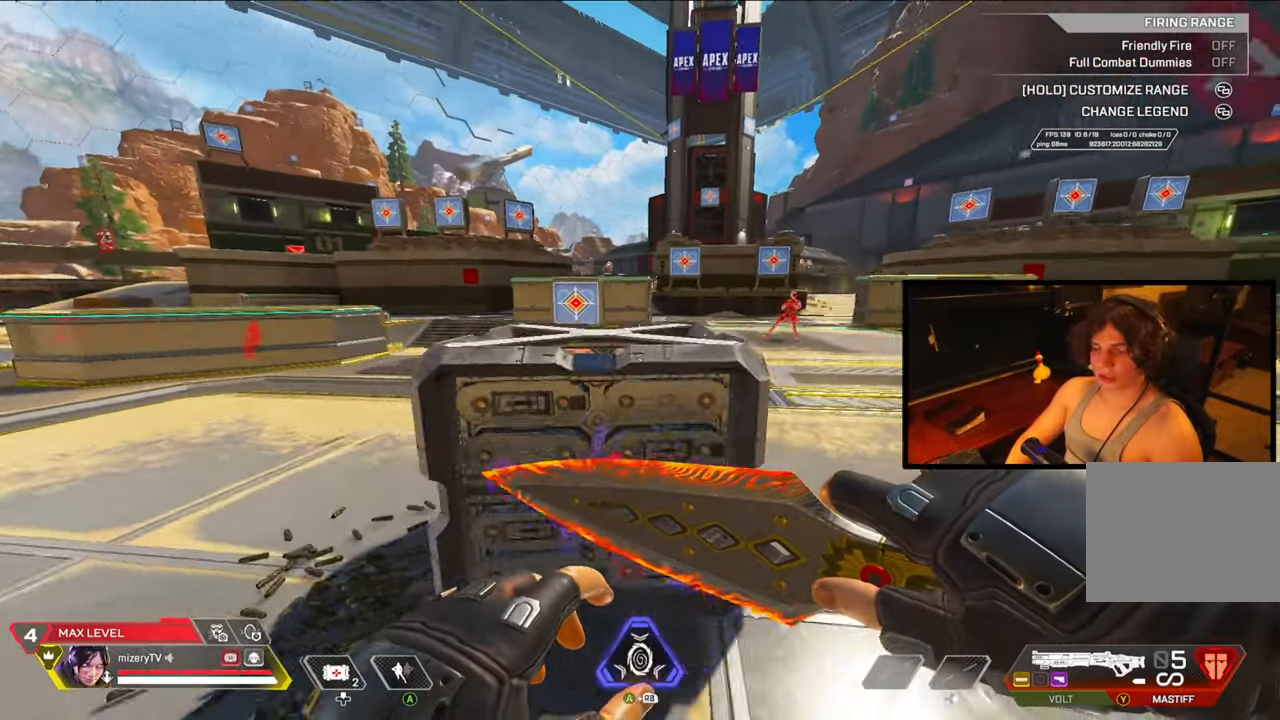
{"buttons": [], "left_stick": "right", "right_stick": "center", "events": [[133, "left_stick", "center"], [183, "left_stick", "right"]]}
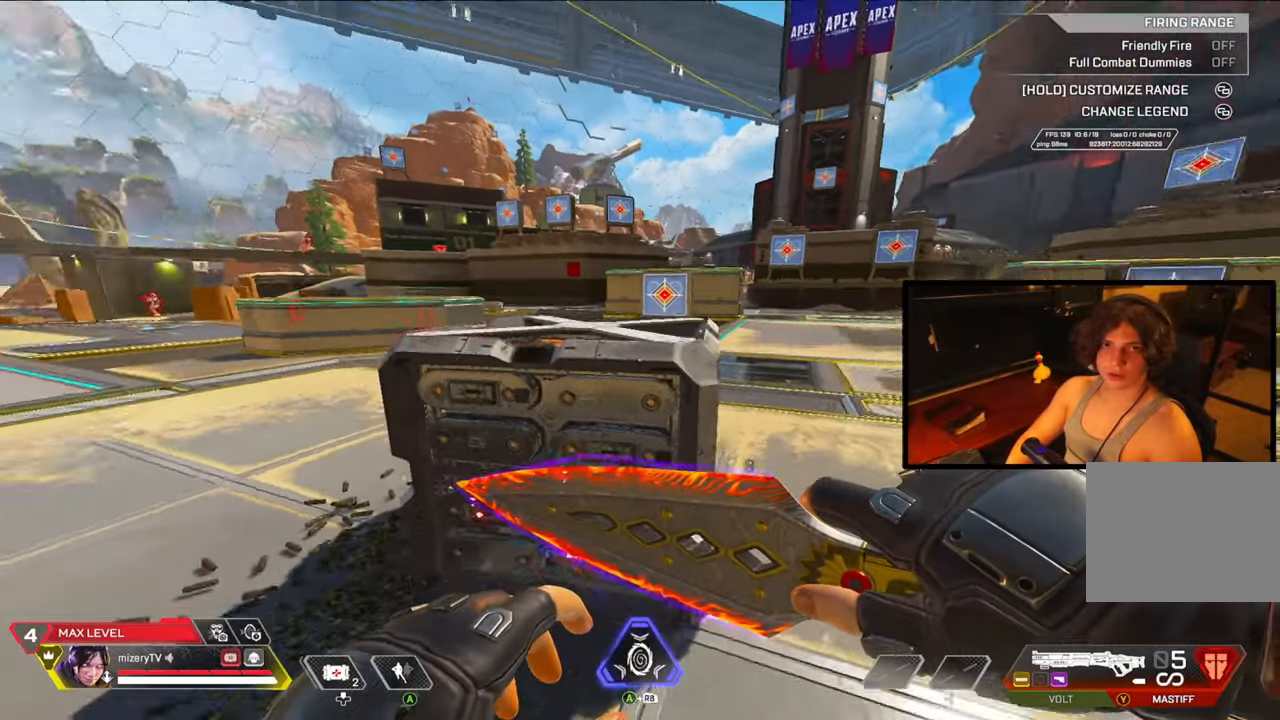
{"buttons": [], "left_stick": "center", "right_stick": "center", "events": [[33, "left_stick", "center"], [100, "left_stick", "left"], [483, "left_stick", "center"]]}
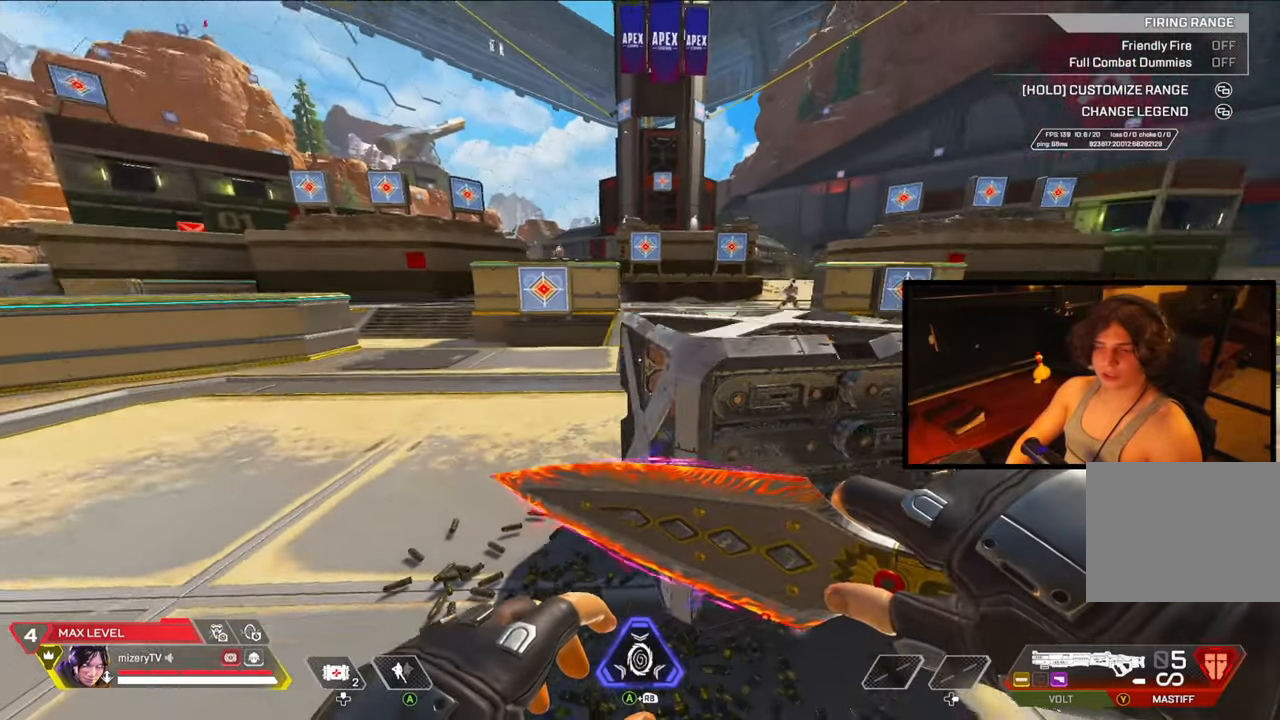
{"buttons": [], "left_stick": "center", "right_stick": "center", "events": []}
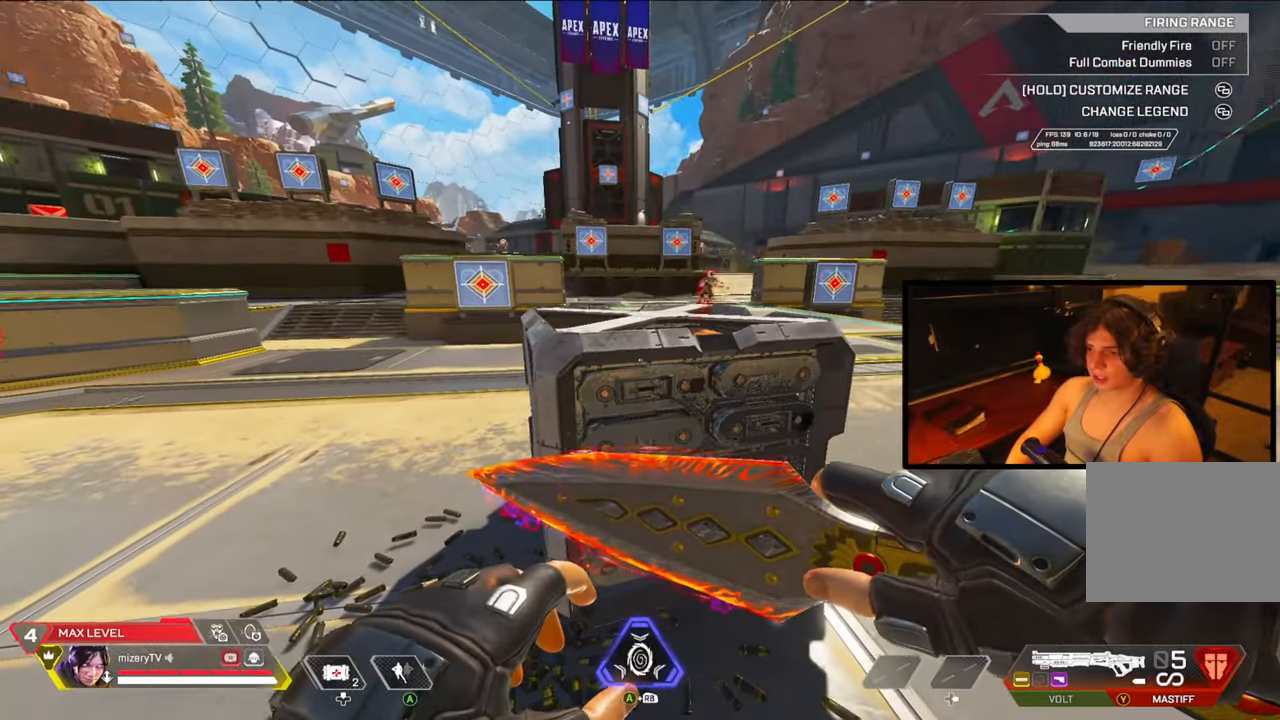
{"buttons": [], "left_stick": "center", "right_stick": "center", "events": []}
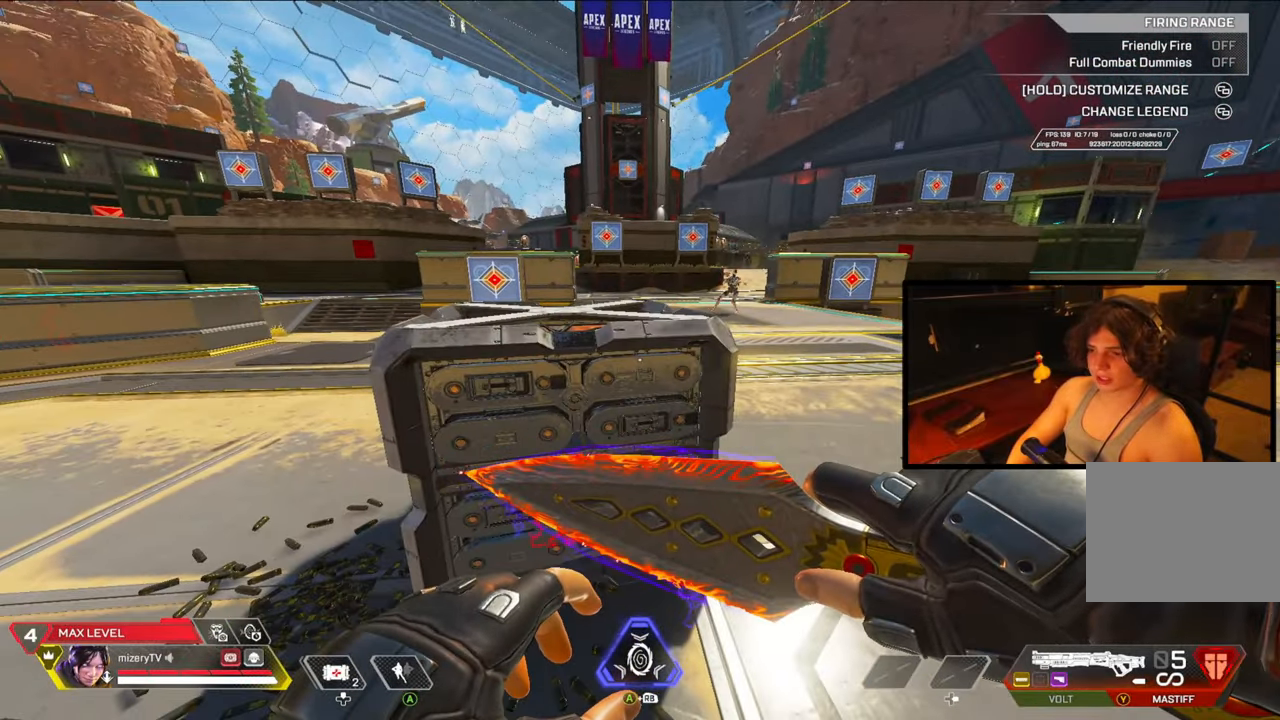
{"buttons": [], "left_stick": "center", "right_stick": "center", "events": []}
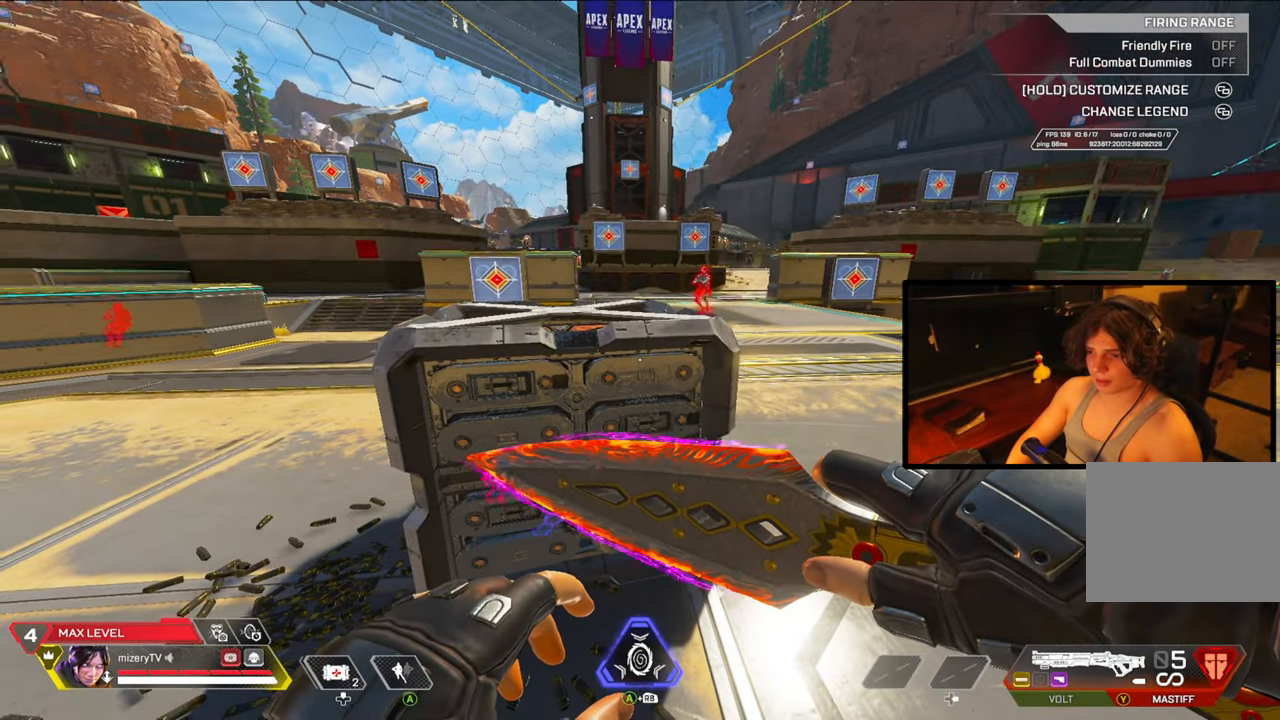
{"buttons": [], "left_stick": "center", "right_stick": "center", "events": [[67, "left_stick", "left"], [350, "left_stick", "center"]]}
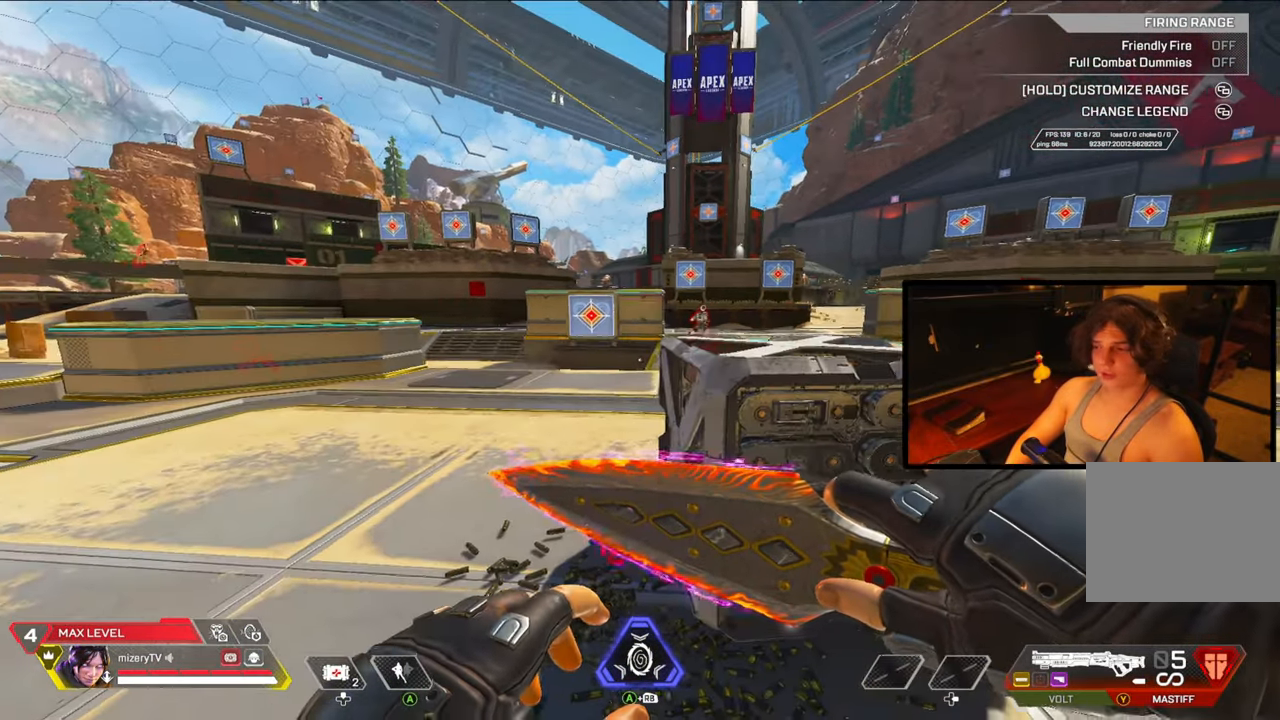
{"buttons": [], "left_stick": "right", "right_stick": "center", "events": [[100, "left_stick", "right"], [183, "left_stick", "center"], [350, "left_stick", "right"]]}
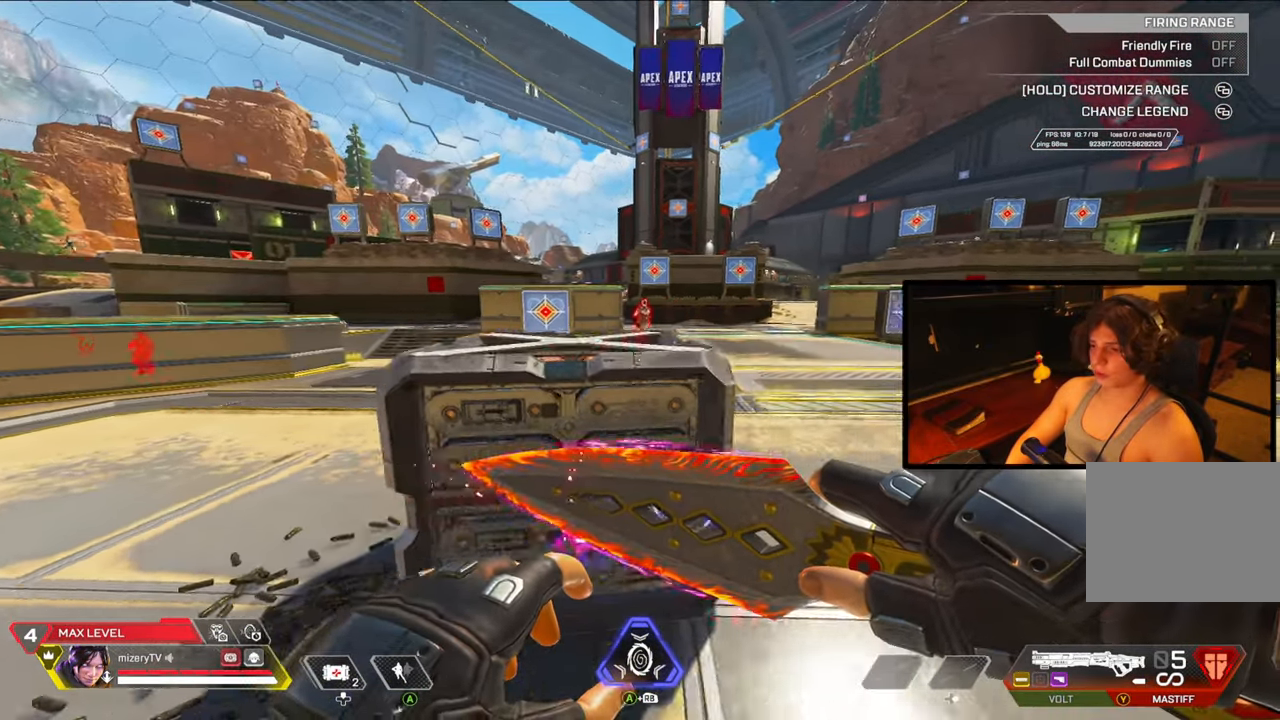
{"buttons": [], "left_stick": "center", "right_stick": "center", "events": [[183, "left_stick", "center"], [283, "left_stick", "left"], [450, "left_stick", "center"]]}
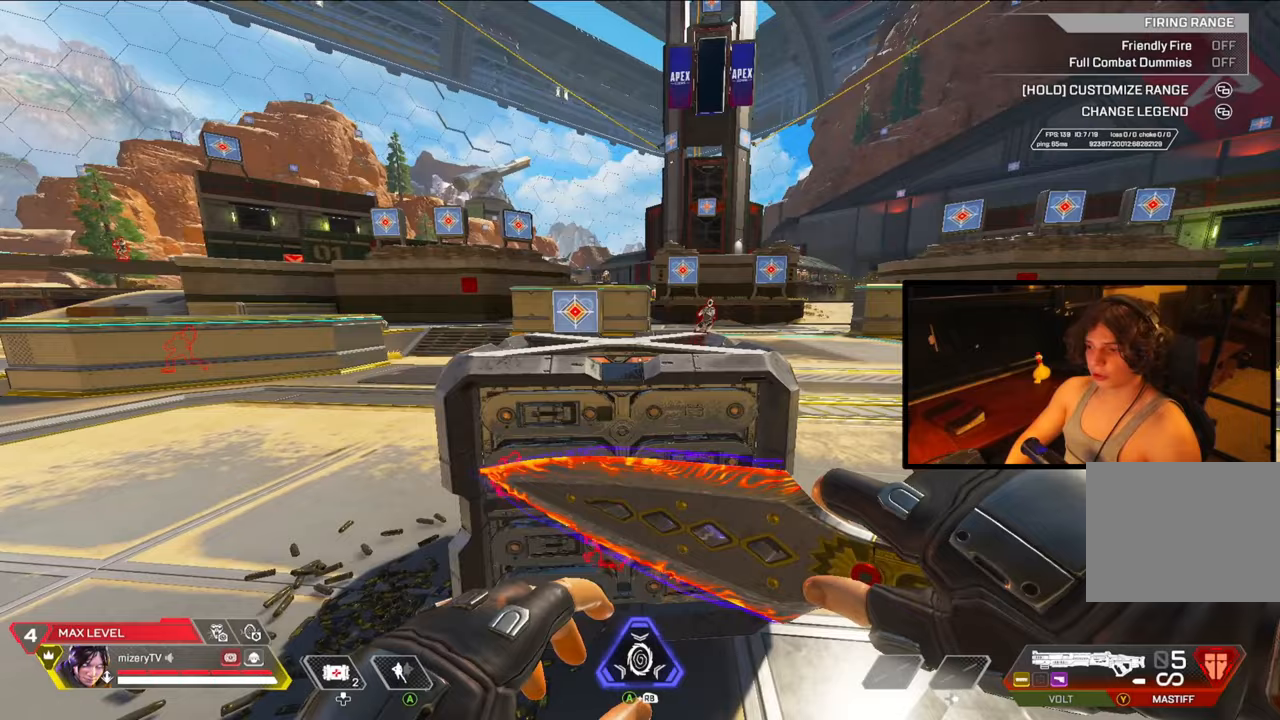
{"buttons": [], "left_stick": "center", "right_stick": "center", "events": []}
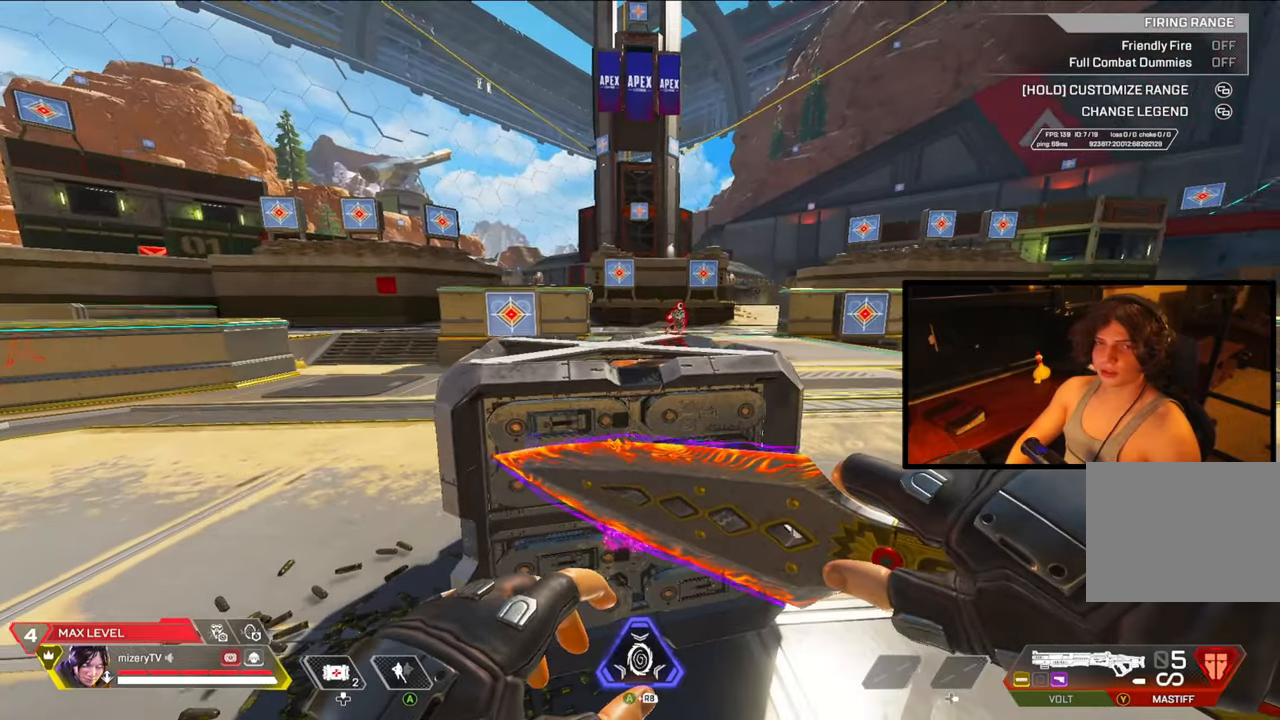
{"buttons": [], "left_stick": "center", "right_stick": "center", "events": []}